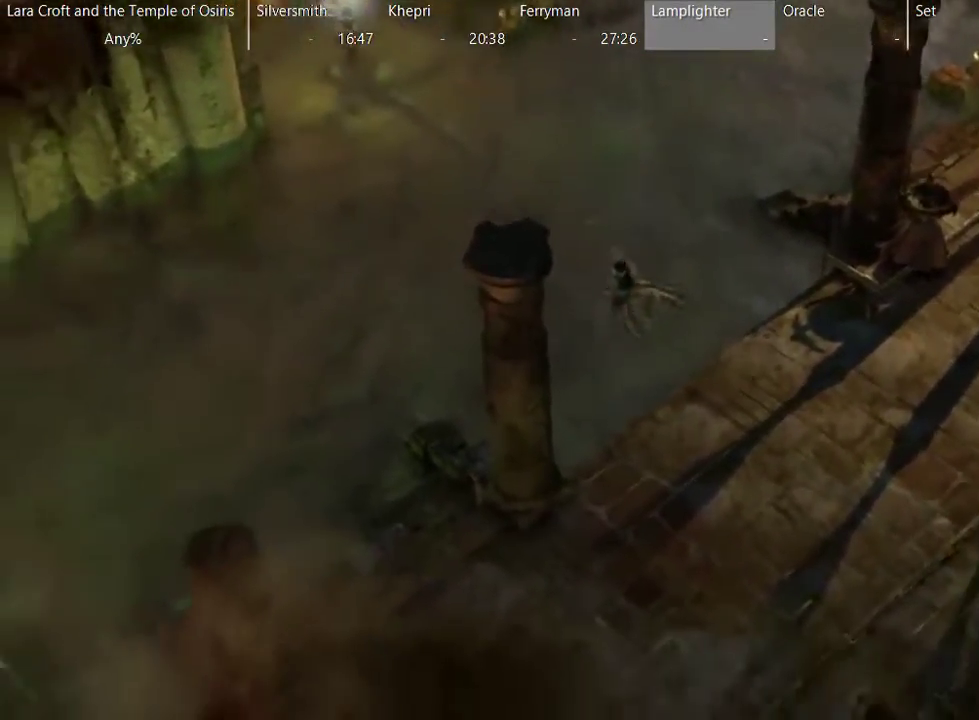
Gameplay with a controller (Xbox layout); each line is a JSON object with the inputs held at the frame after it. "events" lists button and stick changes between this image and that frame as [ms after this image, input, new state], when the widget could be followed in between. This overlay highlights the sticks when they move; stick clicks (L3 R3) are not distinguishable. Not read: L1 L3 R1 R3.
{"buttons": [], "left_stick": "center", "right_stick": "center", "events": [[317, "left_stick", "center"]]}
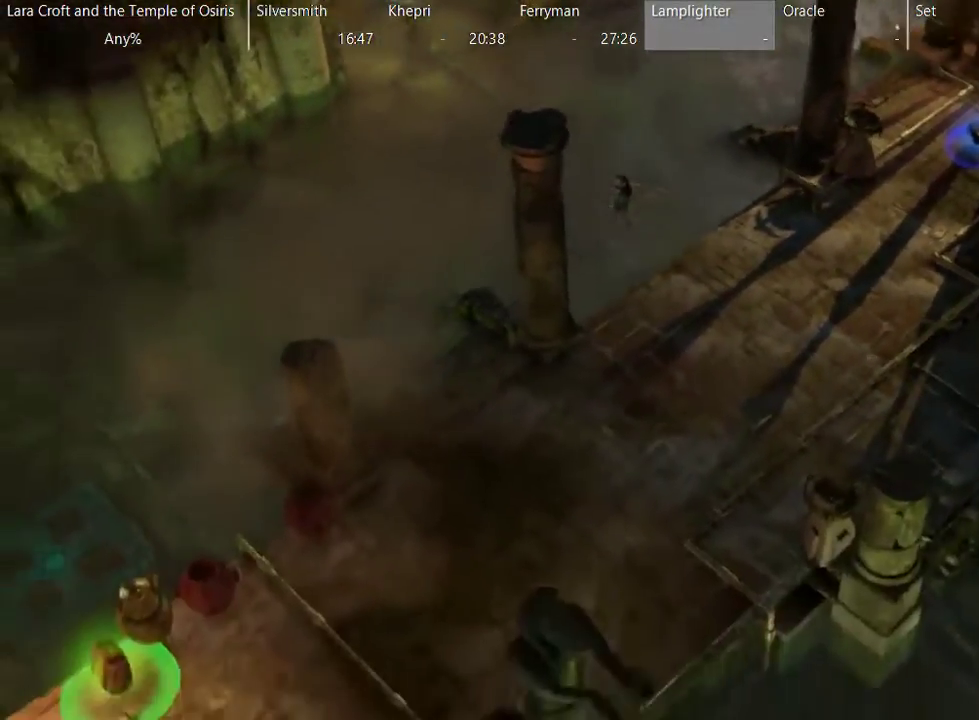
{"buttons": [], "left_stick": "down-right", "right_stick": "center", "events": [[17, "left_stick", "down-right"]]}
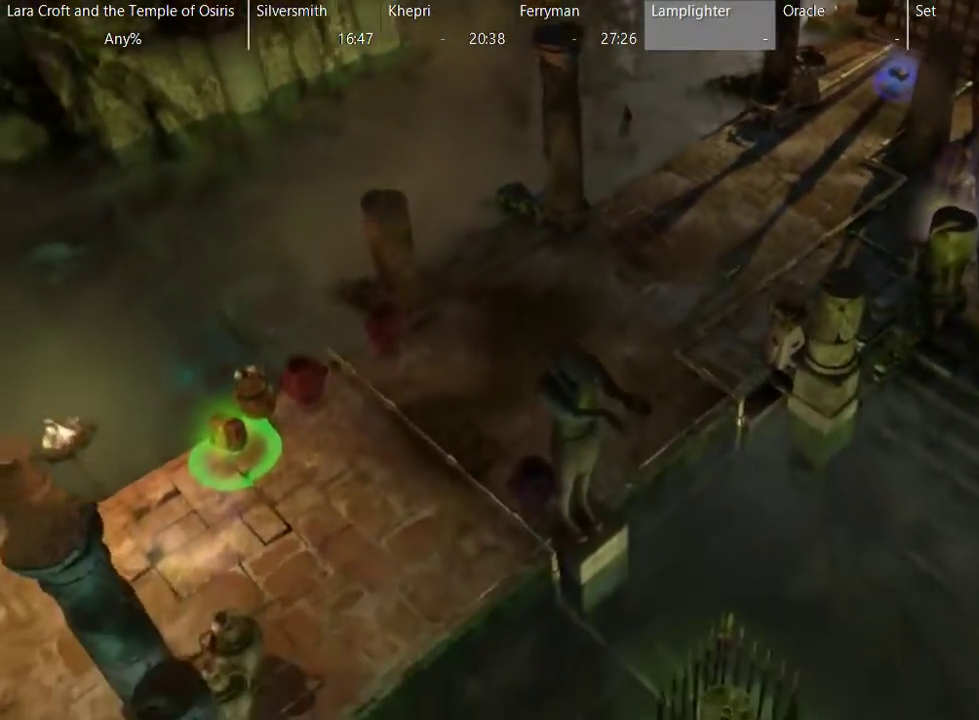
{"buttons": [], "left_stick": "down-right", "right_stick": "center", "events": []}
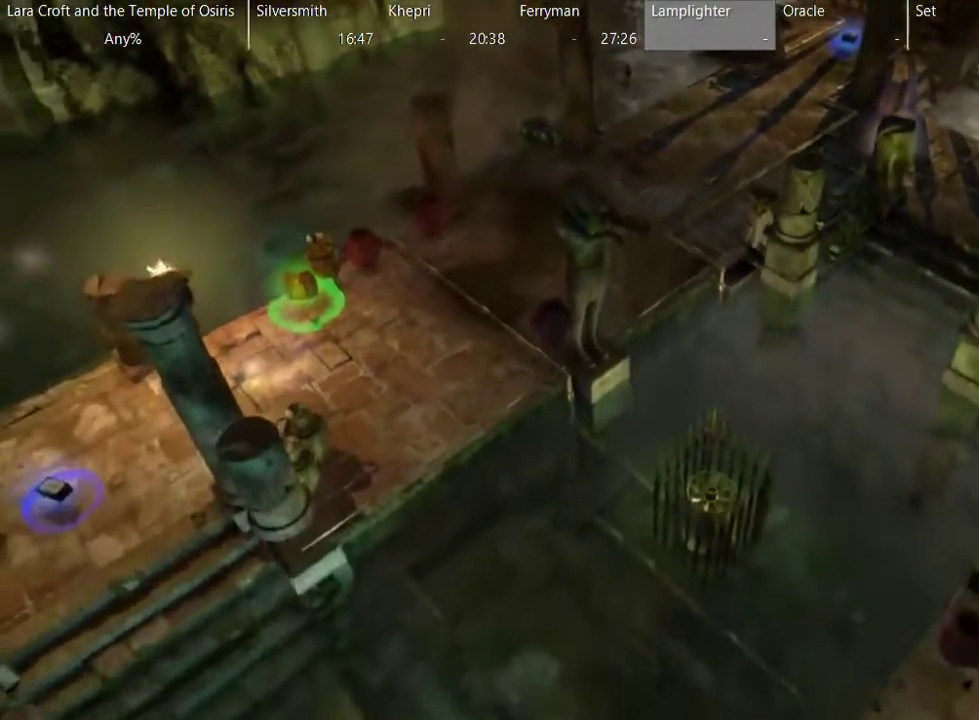
{"buttons": ["A"], "left_stick": "down-right", "right_stick": "center", "events": [[417, "A", "down"]]}
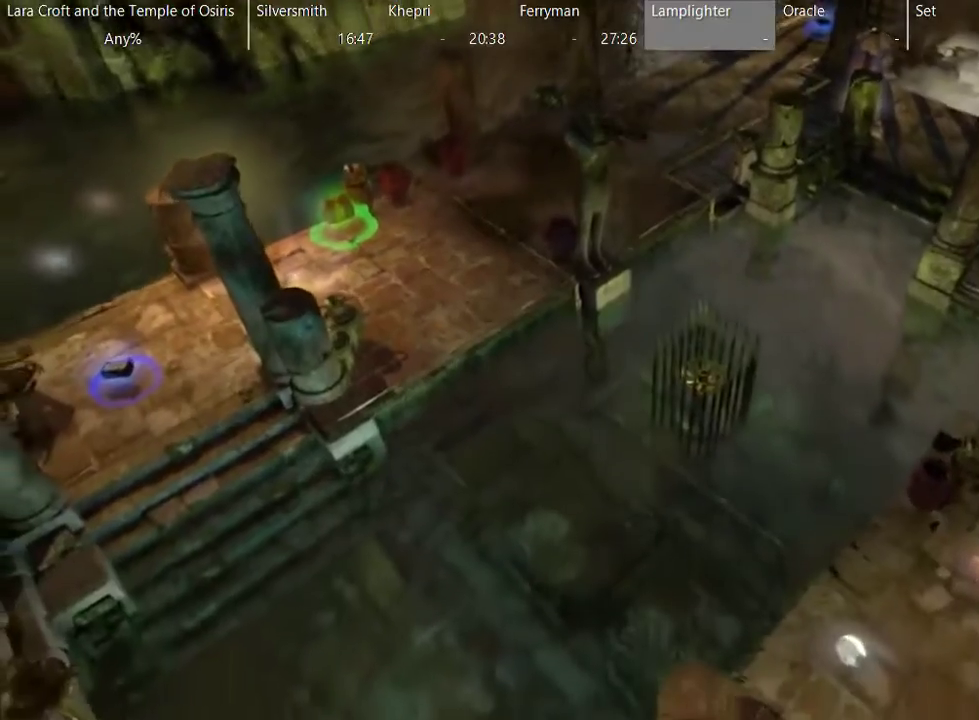
{"buttons": ["A"], "left_stick": "down-right", "right_stick": "center", "events": [[17, "A", "up"], [267, "A", "down"], [367, "A", "up"], [417, "A", "down"]]}
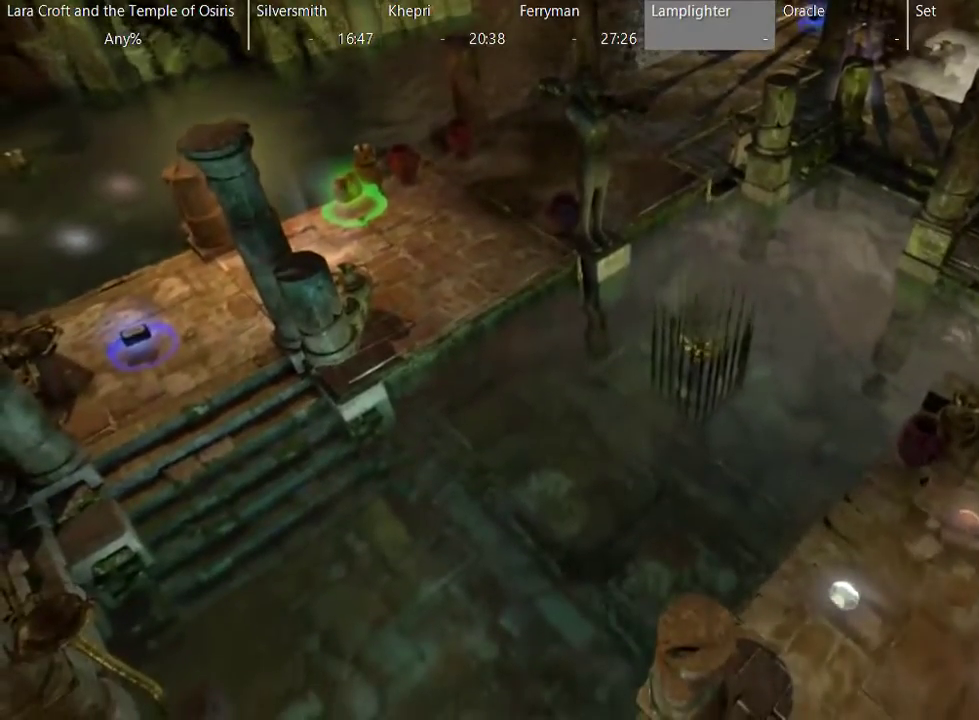
{"buttons": [], "left_stick": "down-right", "right_stick": "center", "events": [[17, "A", "up"]]}
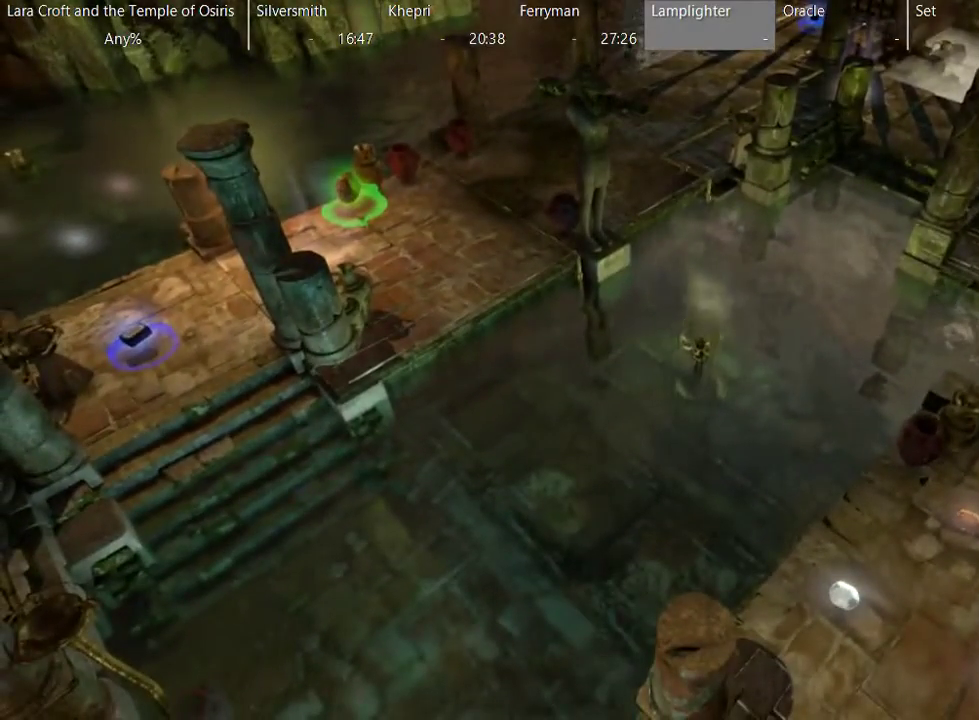
{"buttons": [], "left_stick": "down-right", "right_stick": "center", "events": [[17, "A", "down"], [117, "A", "up"], [217, "A", "down"], [267, "A", "up"], [367, "A", "down"], [417, "A", "up"]]}
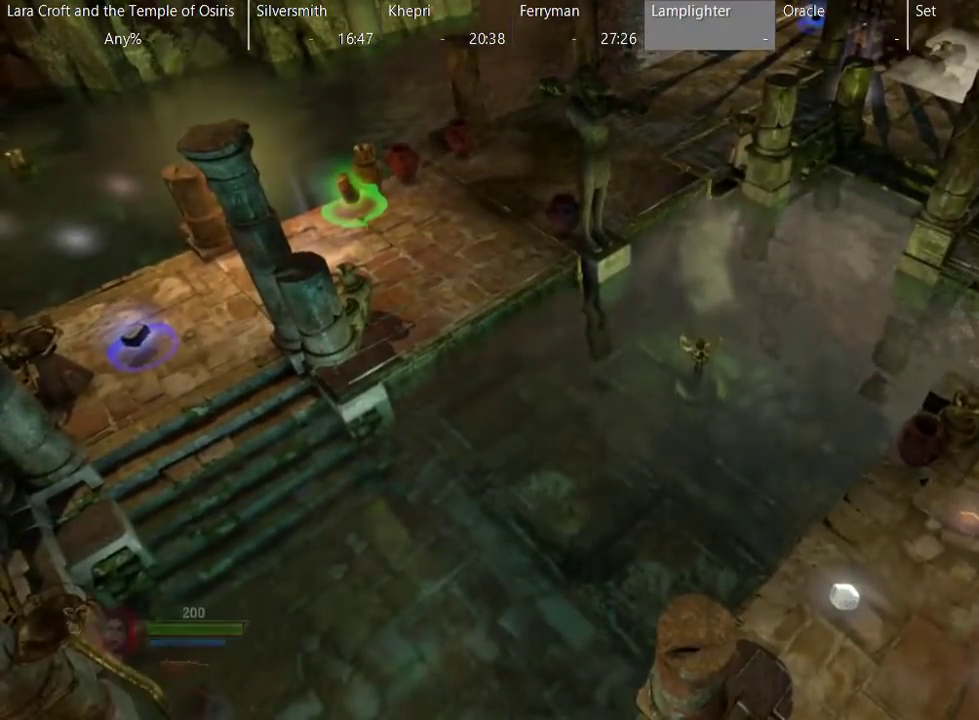
{"buttons": ["A"], "left_stick": "down-right", "right_stick": "center", "events": [[17, "A", "down"], [67, "A", "up"], [167, "A", "down"], [217, "A", "up"], [267, "A", "down"], [367, "A", "up"], [467, "A", "down"]]}
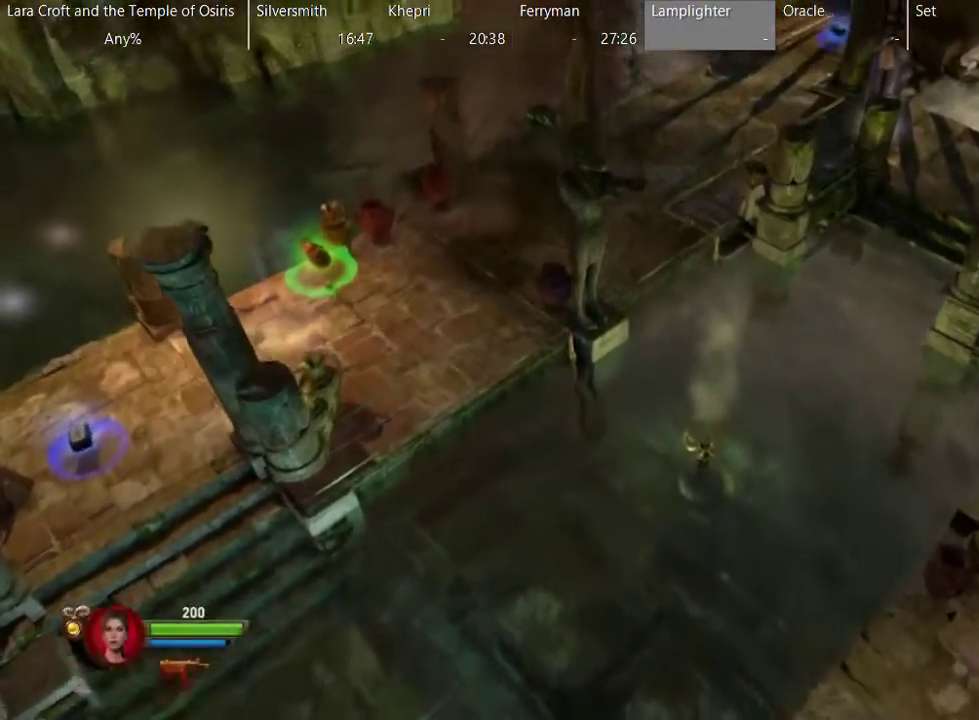
{"buttons": ["A"], "left_stick": "down-right", "right_stick": "center", "events": [[67, "A", "up"], [117, "A", "down"], [167, "A", "up"], [267, "A", "down"], [367, "A", "up"], [417, "A", "down"]]}
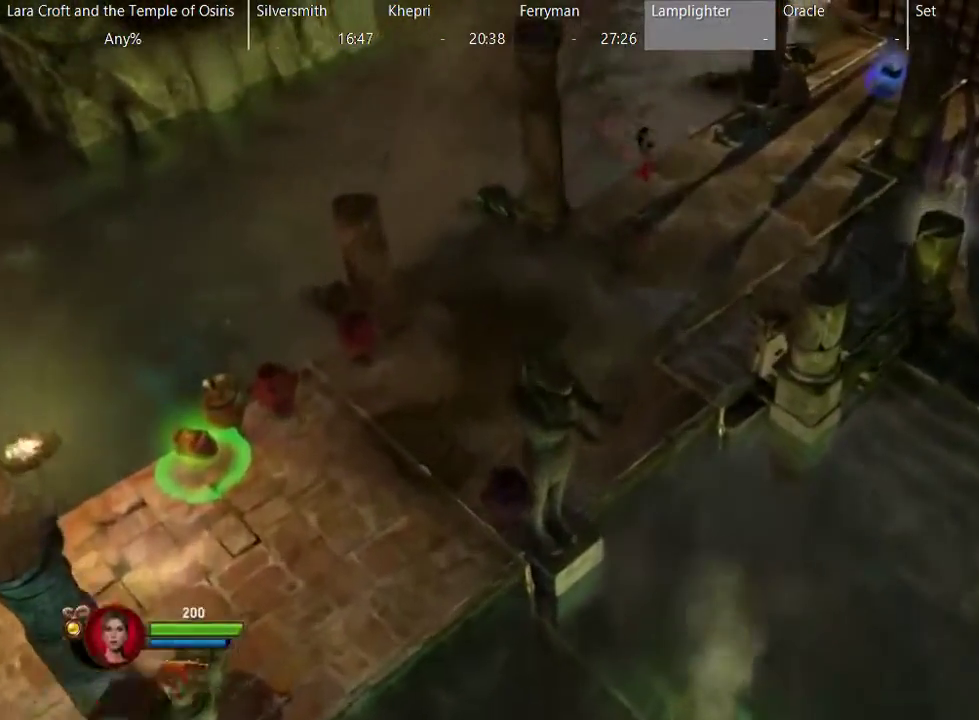
{"buttons": [], "left_stick": "down", "right_stick": "center", "events": [[17, "A", "up"], [67, "A", "down"], [167, "A", "up"], [217, "A", "down"], [317, "A", "up"], [367, "A", "down"], [450, "left_stick", "down"], [467, "A", "up"]]}
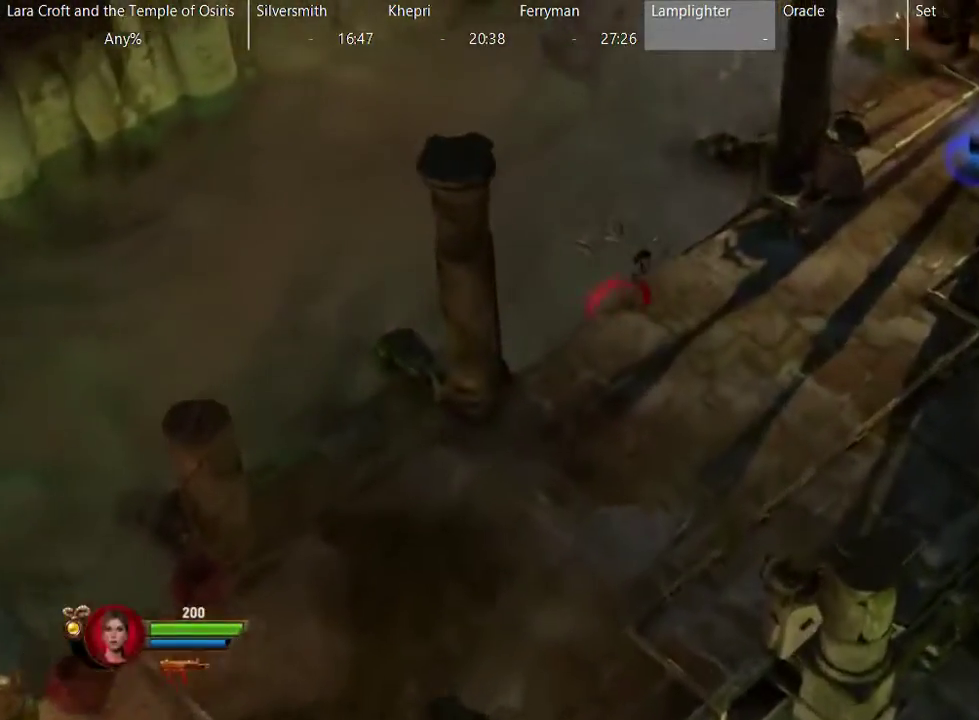
{"buttons": [], "left_stick": "down", "right_stick": "center", "events": [[33, "A", "down"], [83, "A", "up"], [183, "A", "down"], [283, "A", "up"], [333, "A", "down"], [433, "A", "up"]]}
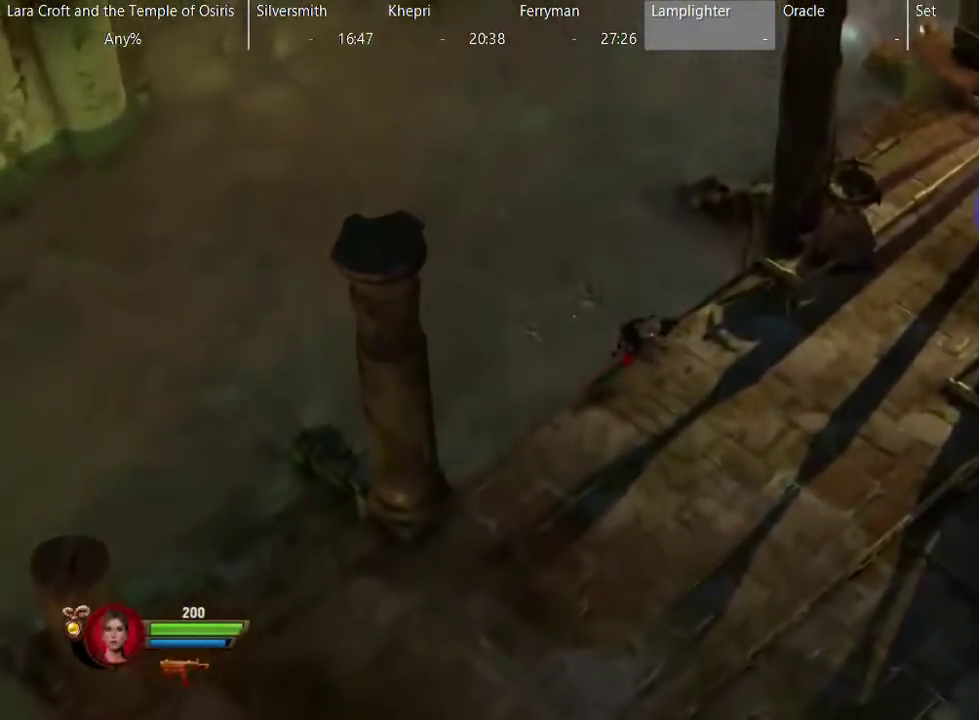
{"buttons": ["X"], "left_stick": "down", "right_stick": "center", "events": [[433, "X", "down"]]}
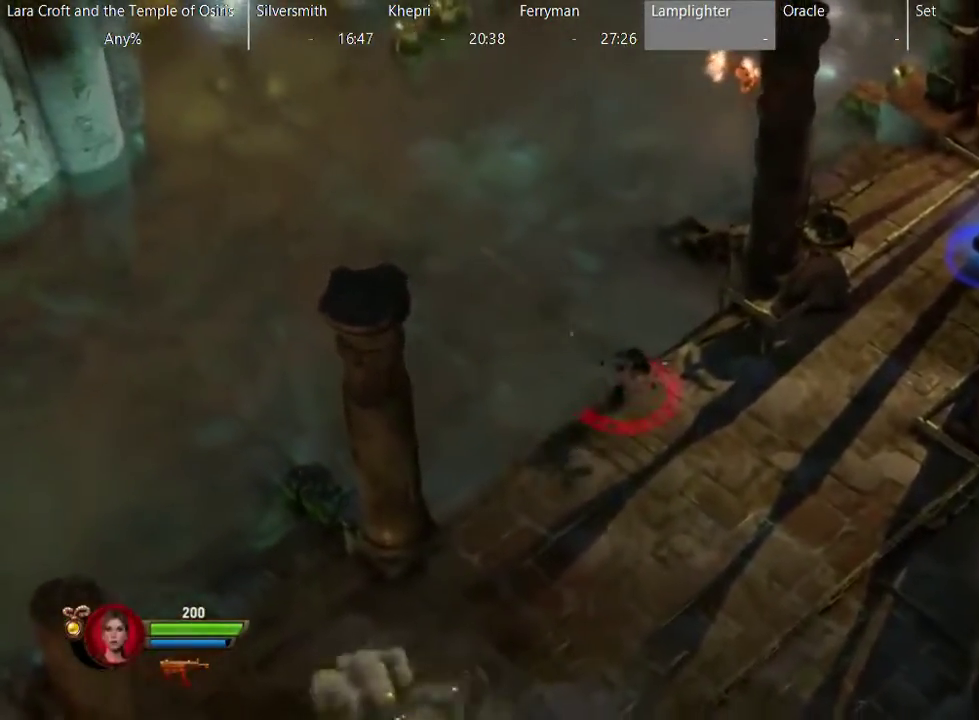
{"buttons": [], "left_stick": "down", "right_stick": "center", "events": [[33, "X", "up"], [83, "X", "down"], [183, "X", "up"], [233, "X", "down"], [333, "X", "up"], [383, "X", "down"], [483, "X", "up"]]}
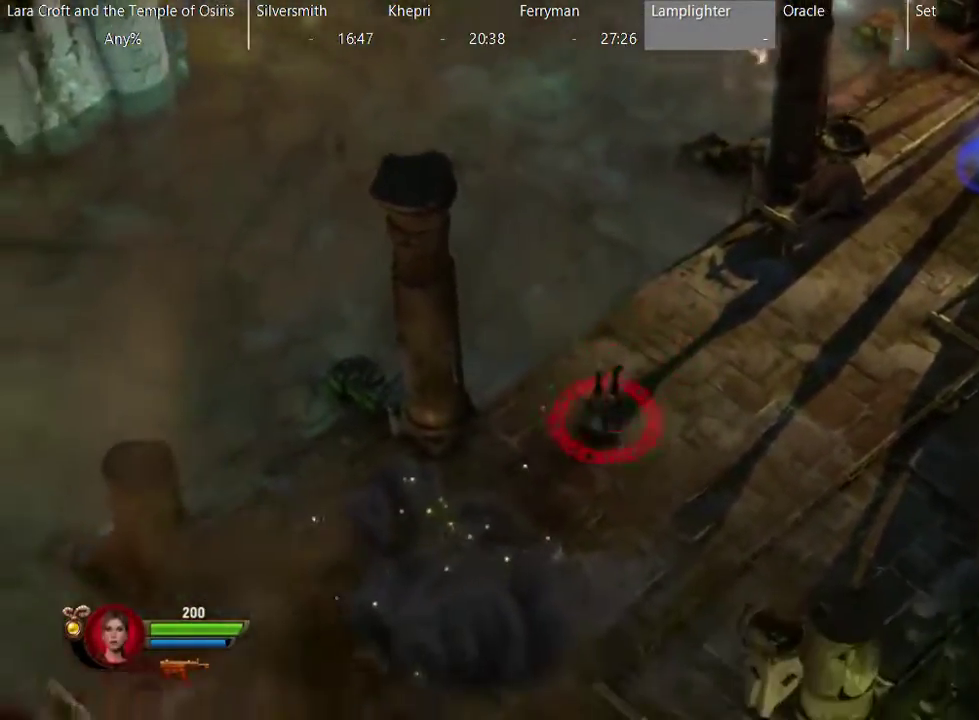
{"buttons": [], "left_stick": "down", "right_stick": "center", "events": [[33, "X", "down"], [133, "X", "up"], [233, "X", "down"], [283, "X", "up"]]}
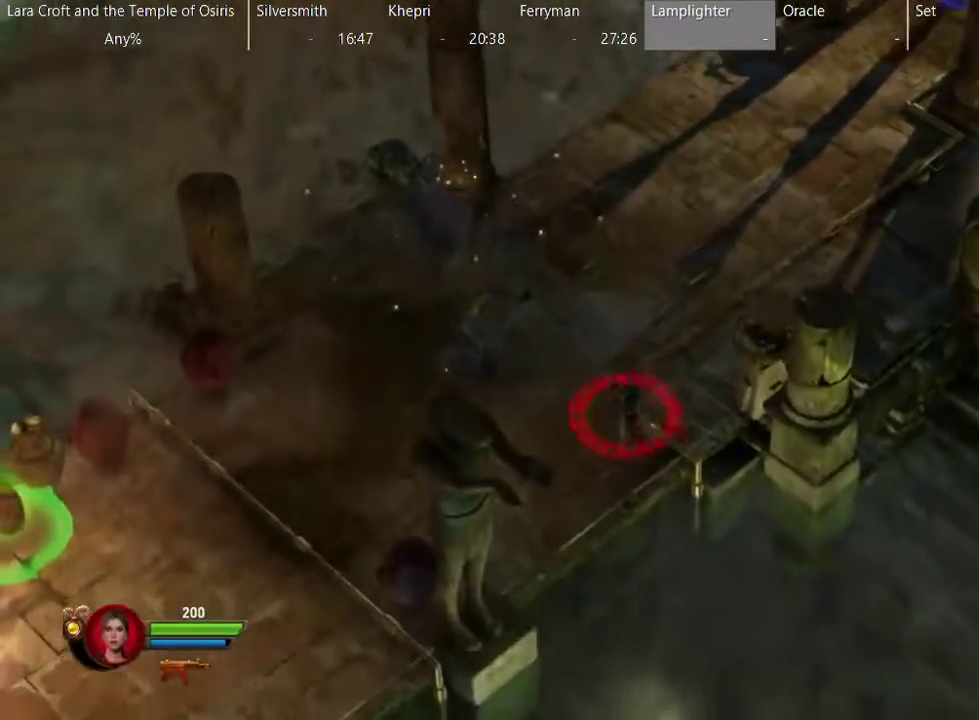
{"buttons": ["A"], "left_stick": "down", "right_stick": "center", "events": [[183, "A", "down"]]}
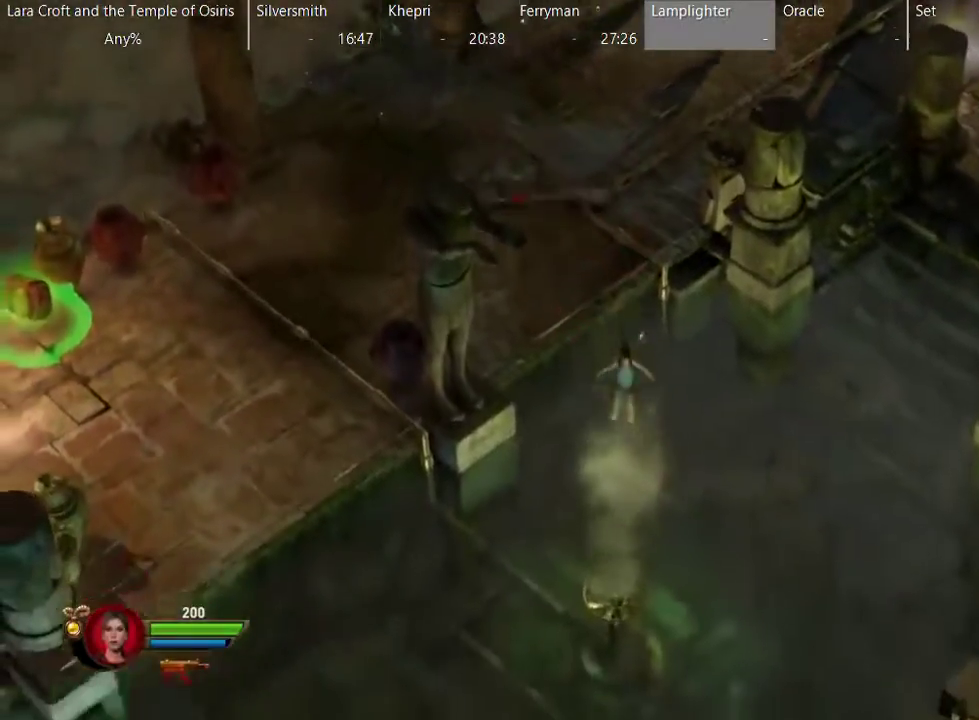
{"buttons": [], "left_stick": "down", "right_stick": "center", "events": [[100, "A", "up"]]}
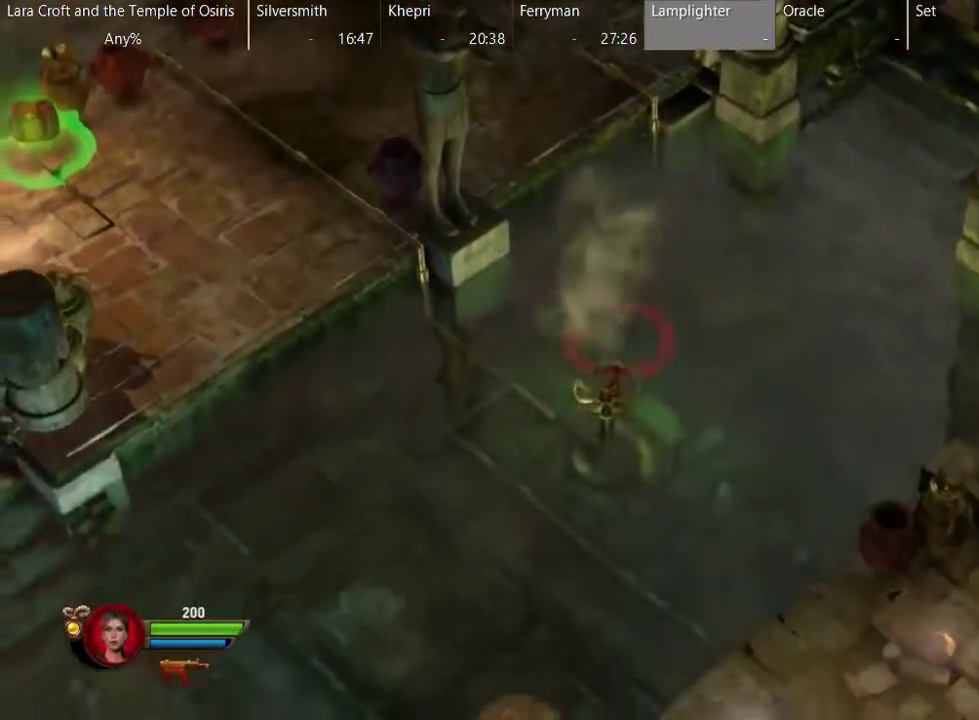
{"buttons": [], "left_stick": "down-right", "right_stick": "center", "events": [[500, "left_stick", "down-right"]]}
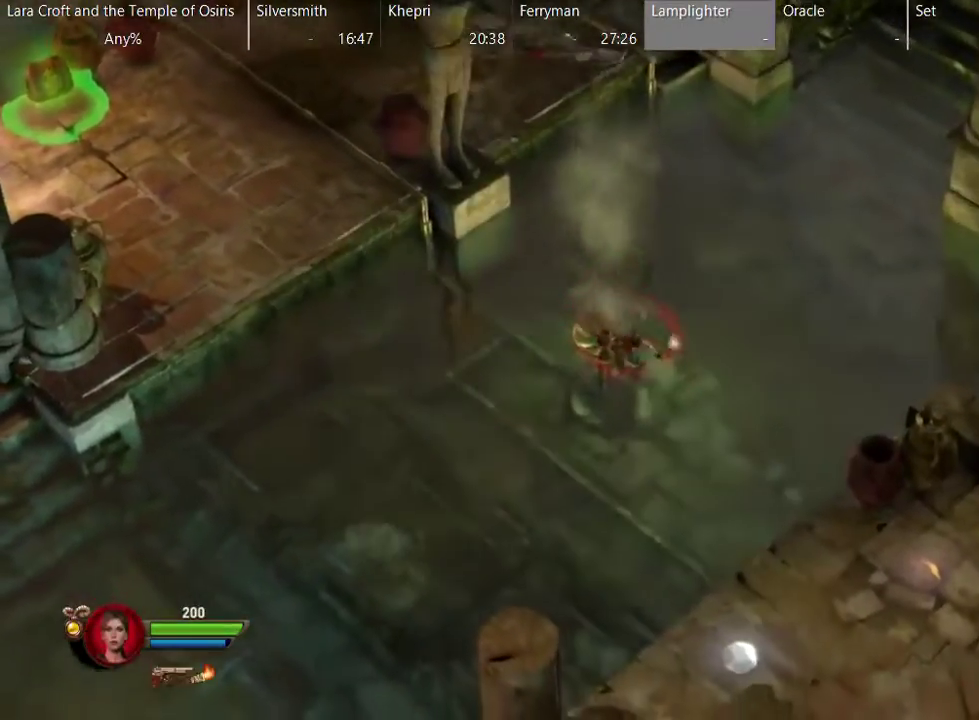
{"buttons": [], "left_stick": "up-left", "right_stick": "center", "events": [[300, "left_stick", "down"], [400, "left_stick", "down-left"], [450, "left_stick", "left"], [500, "left_stick", "up-left"]]}
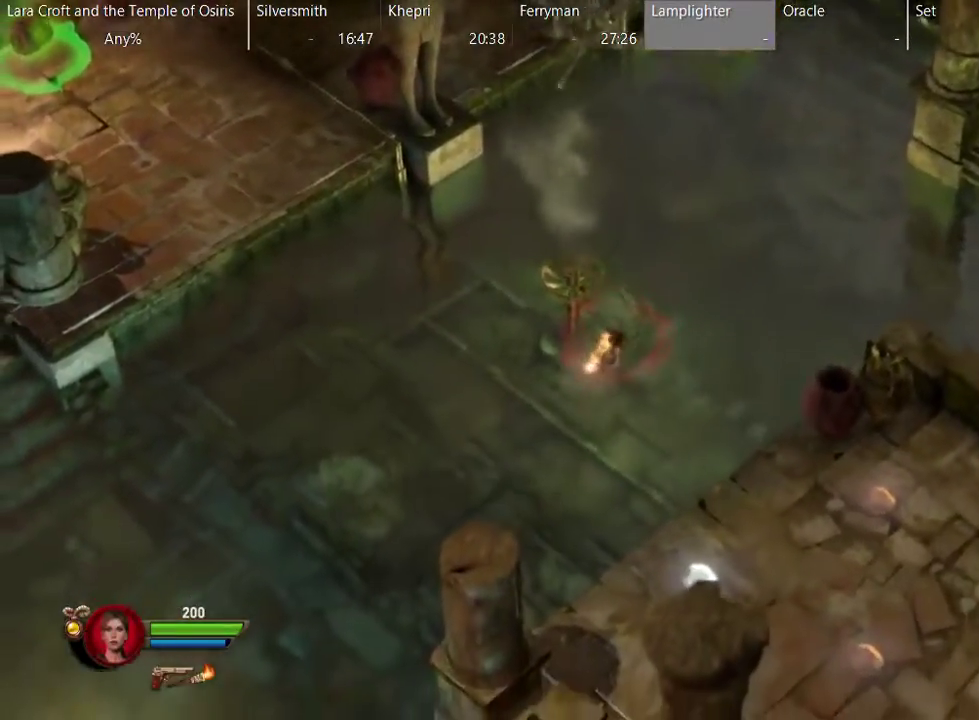
{"buttons": [], "left_stick": "up", "right_stick": "center", "events": [[50, "left_stick", "up"]]}
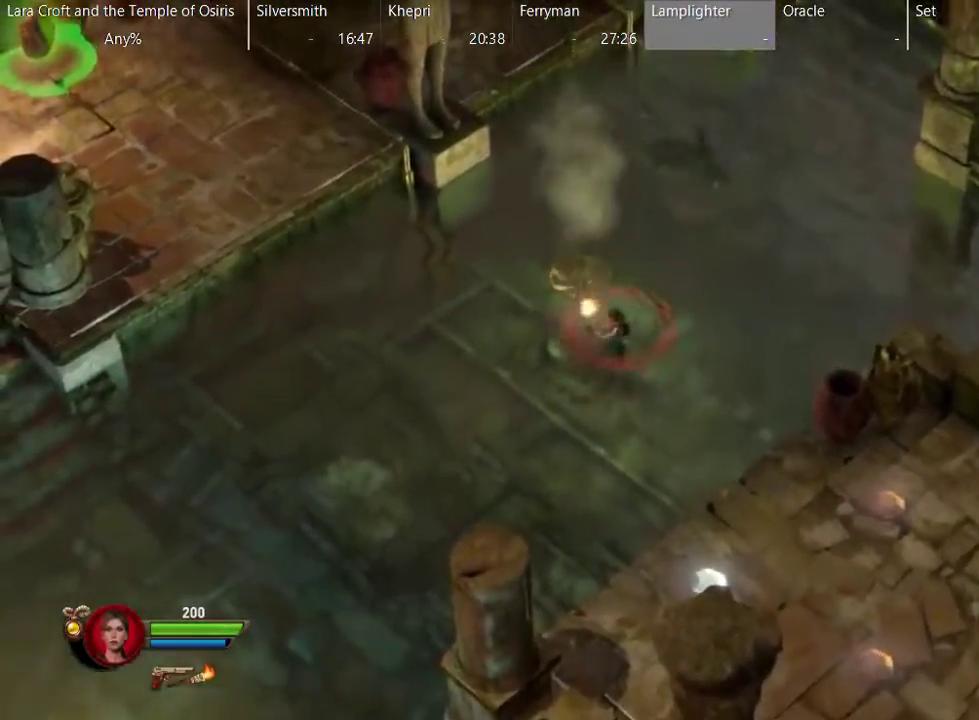
{"buttons": [], "left_stick": "down", "right_stick": "center", "events": [[250, "left_stick", "up-left"], [300, "left_stick", "center"], [367, "left_stick", "up-left"], [417, "left_stick", "down-left"], [467, "left_stick", "down"]]}
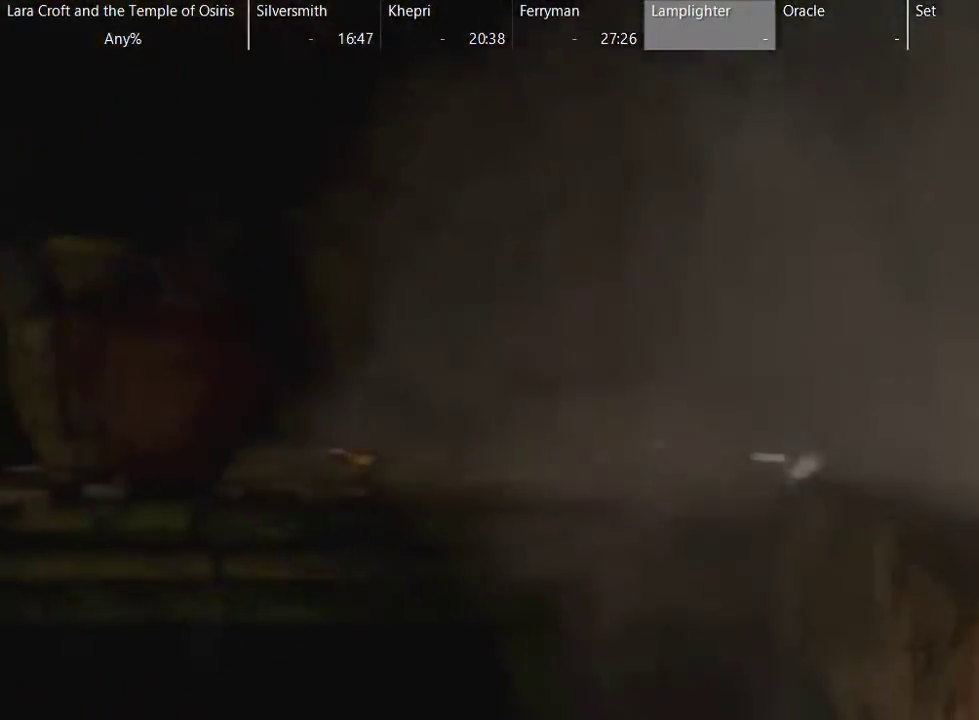
{"buttons": [], "left_stick": "center", "right_stick": "center", "events": [[17, "left_stick", "down-right"], [67, "left_stick", "center"]]}
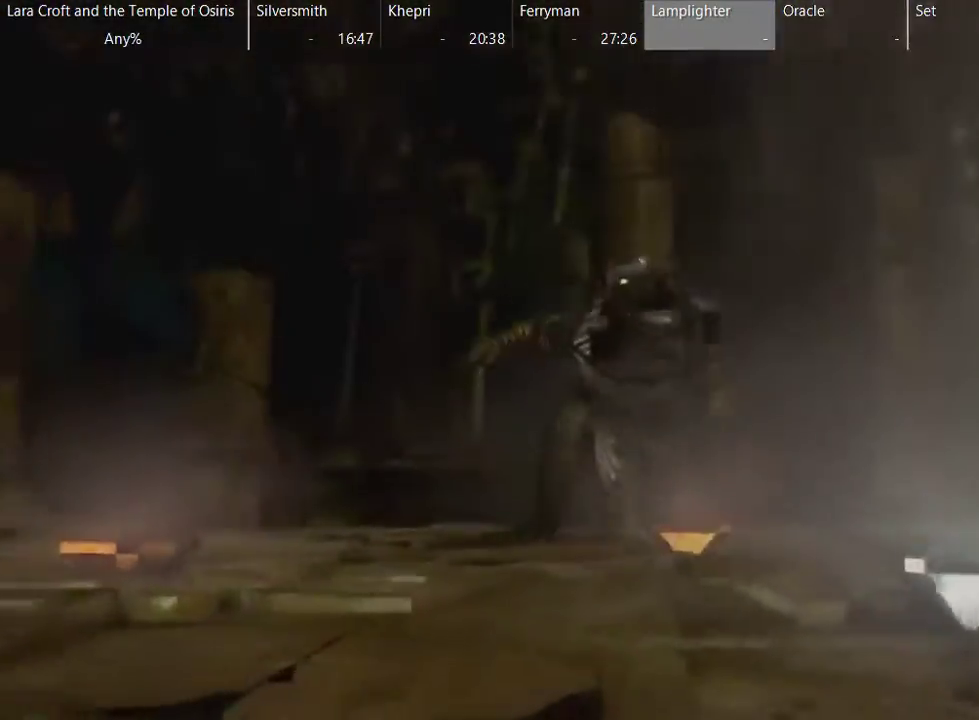
{"buttons": [], "left_stick": "center", "right_stick": "center", "events": [[50, "left_stick", "down"], [167, "left_stick", "down-right"], [217, "left_stick", "right"], [417, "left_stick", "center"]]}
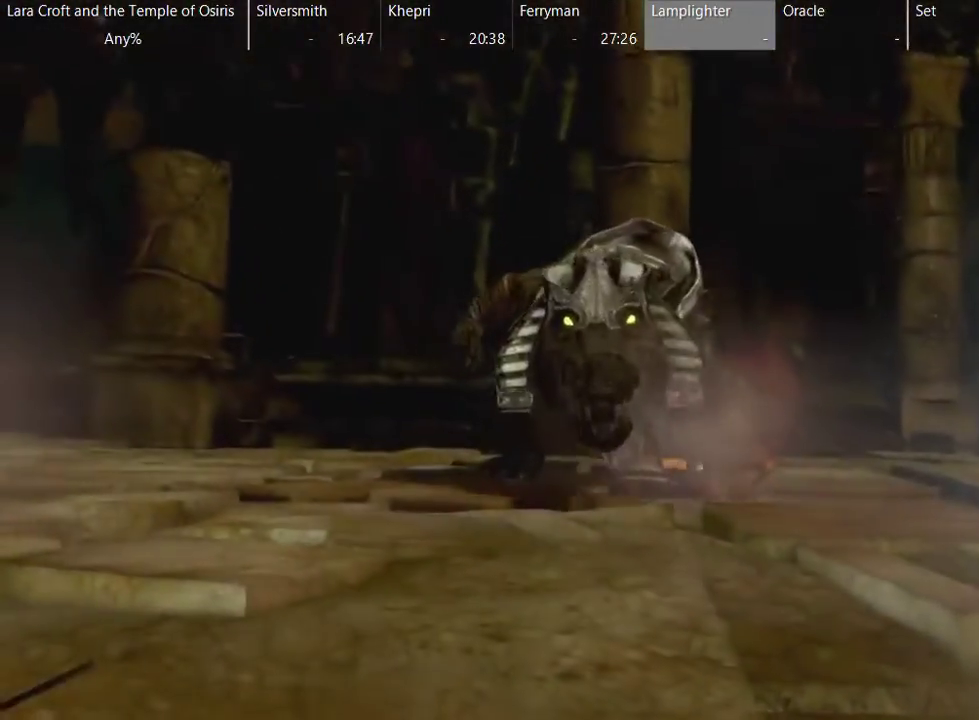
{"buttons": ["SELECT"], "left_stick": "center", "right_stick": "center", "events": [[417, "SELECT", "down"]]}
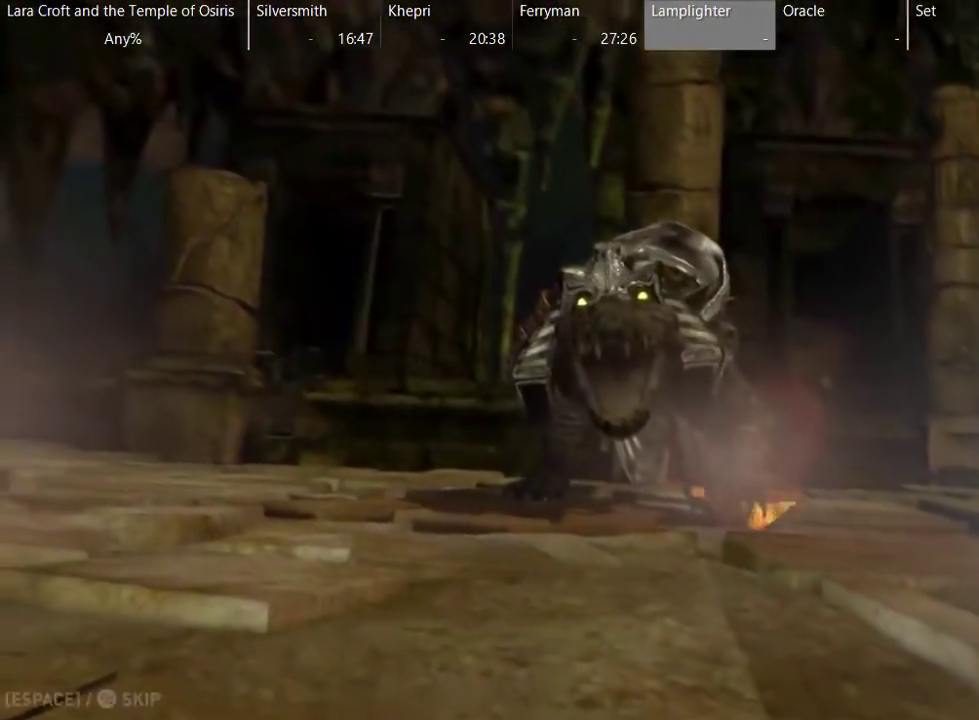
{"buttons": [], "left_stick": "center", "right_stick": "center", "events": [[67, "SELECT", "up"], [167, "SELECT", "down"], [317, "SELECT", "up"]]}
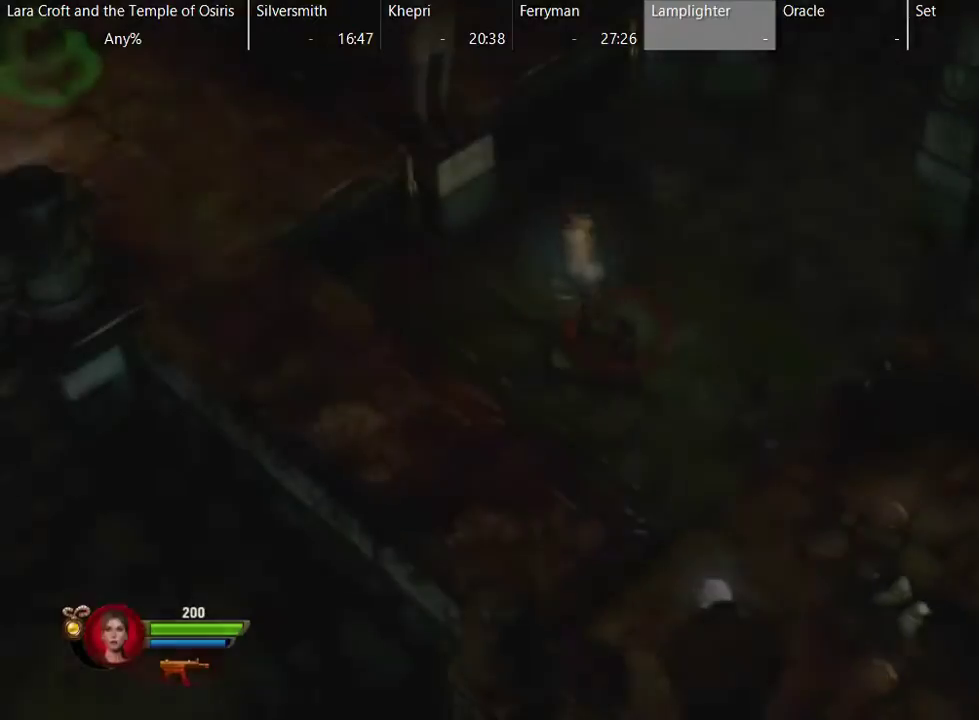
{"buttons": [], "left_stick": "down", "right_stick": "center", "events": [[17, "left_stick", "down"], [117, "X", "down"], [167, "left_stick", "down-right"], [267, "X", "up"], [317, "X", "down"], [467, "X", "up"], [467, "left_stick", "down"]]}
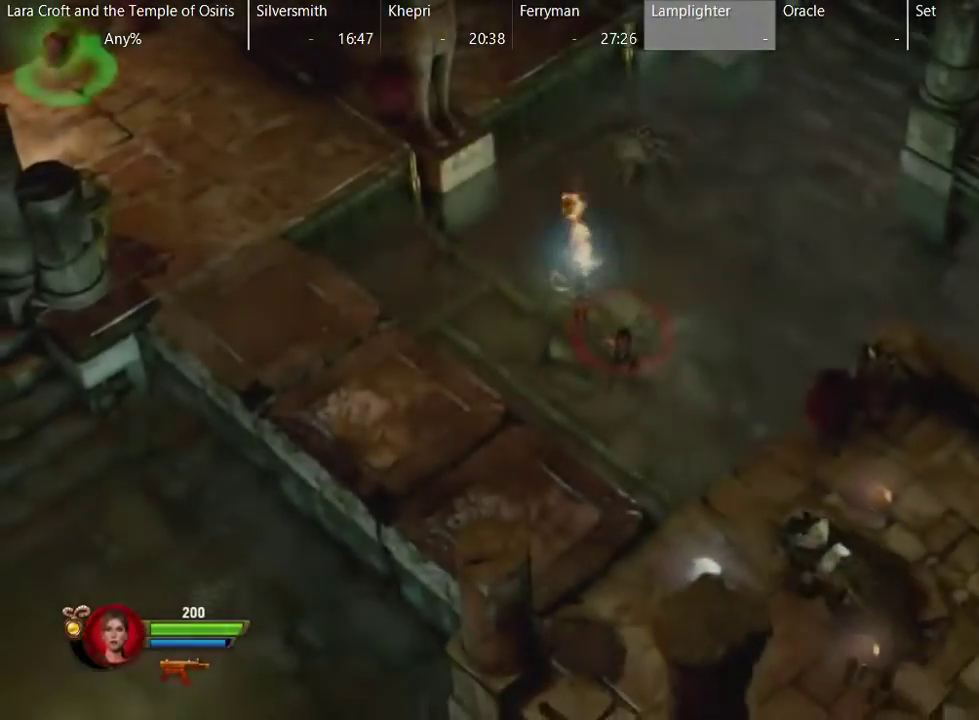
{"buttons": ["A"], "left_stick": "down-left", "right_stick": "center", "events": [[133, "left_stick", "down-left"], [167, "A", "down"], [317, "A", "up"], [417, "A", "down"]]}
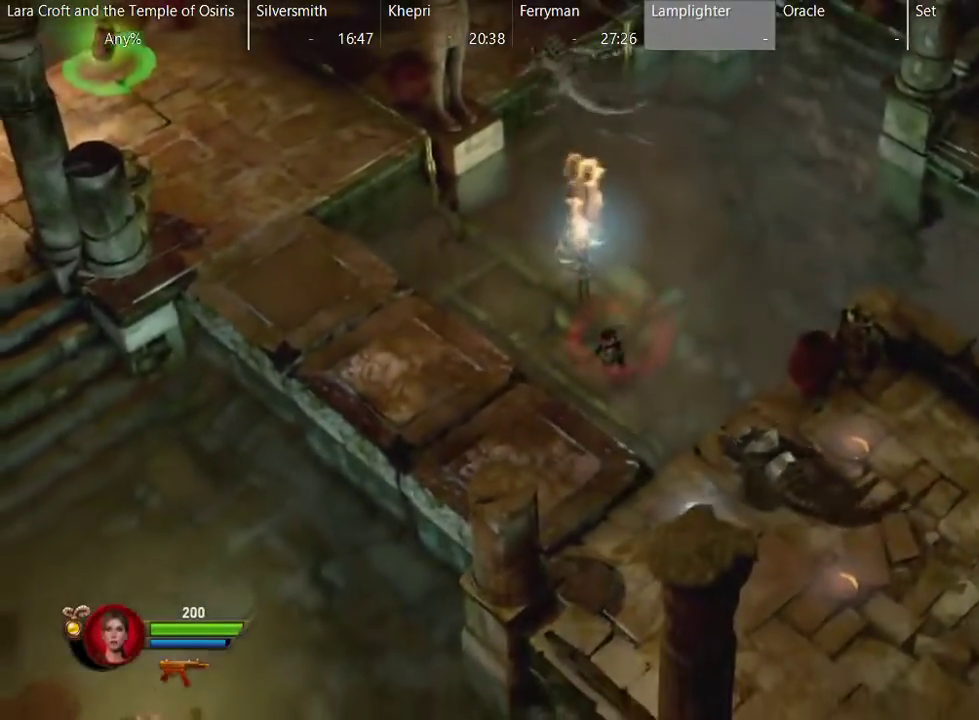
{"buttons": [], "left_stick": "down-left", "right_stick": "center", "events": [[17, "A", "up"], [67, "A", "down"], [167, "A", "up"], [217, "A", "down"], [267, "A", "up"], [367, "A", "down"], [417, "A", "up"]]}
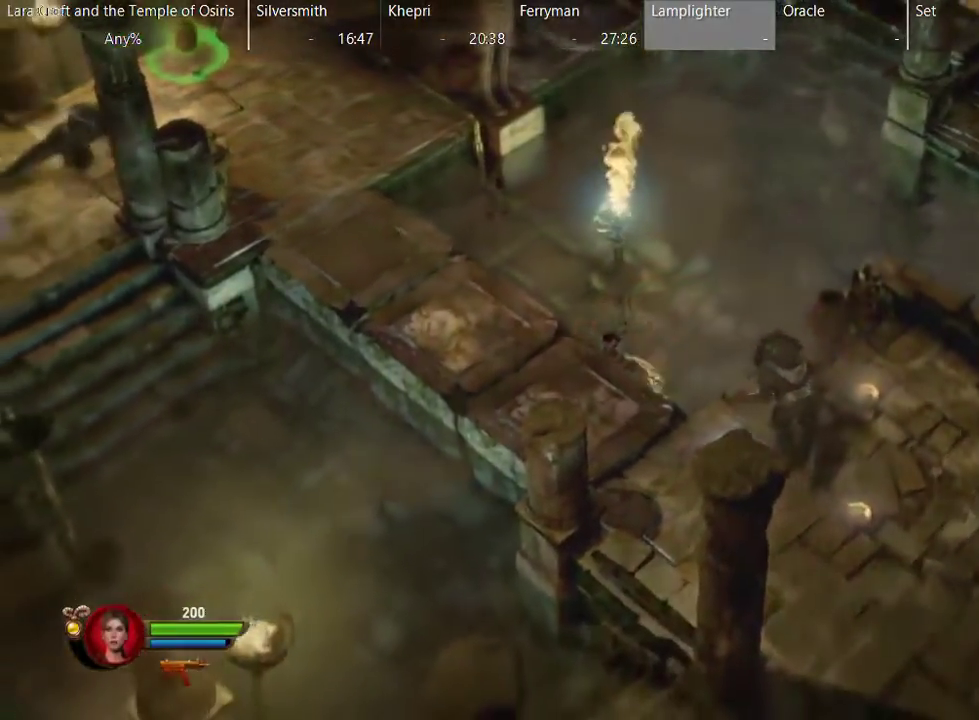
{"buttons": [], "left_stick": "down", "right_stick": "center", "events": [[17, "A", "down"], [67, "A", "up"], [117, "A", "down"], [217, "A", "up"], [217, "left_stick", "down"], [267, "A", "down"], [367, "A", "up"]]}
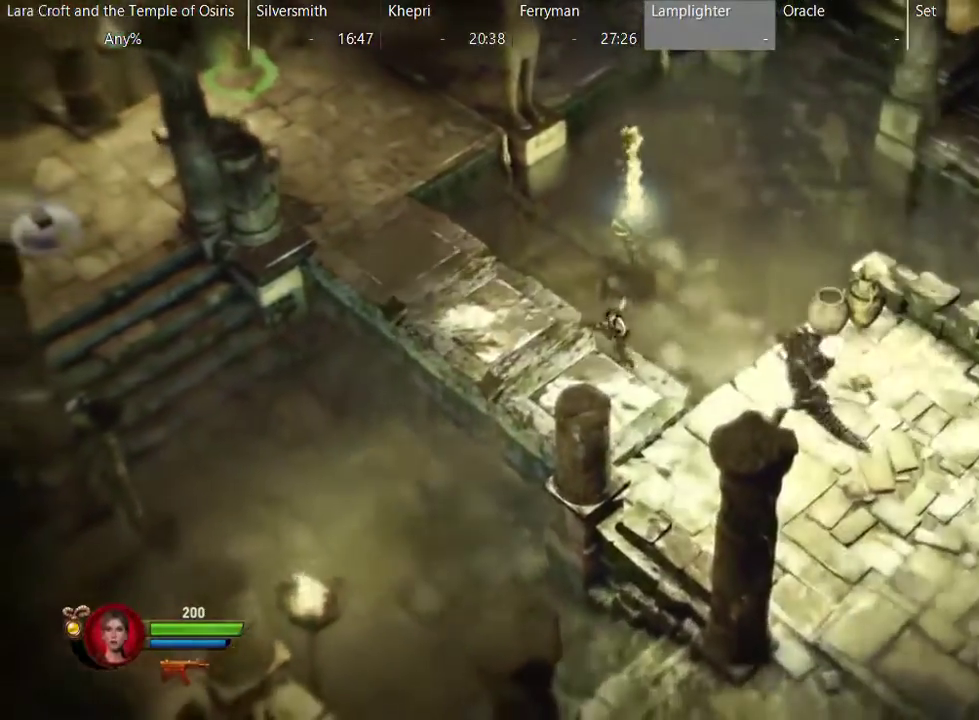
{"buttons": [], "left_stick": "down", "right_stick": "center", "events": [[83, "left_stick", "down-left"], [183, "left_stick", "down"]]}